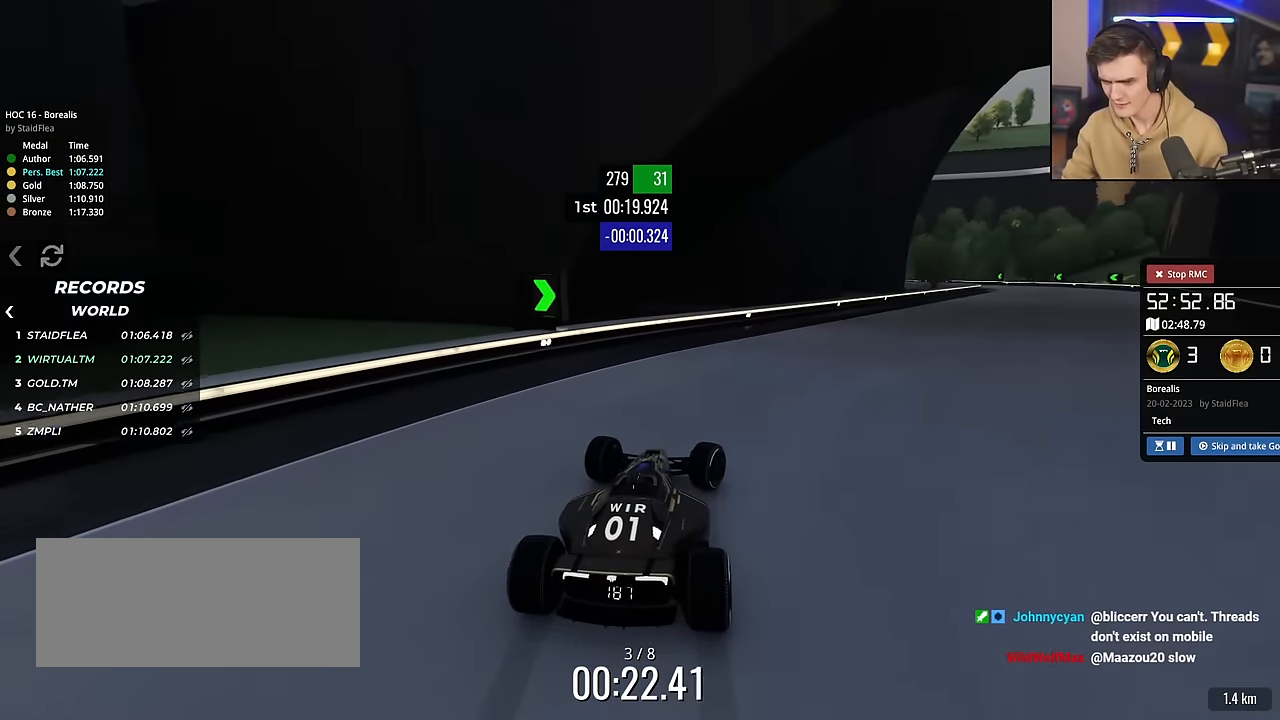
Gameplay with keyboard; each line is a JSON object with the keys held at the frame after it. "events" lists presses ("down") and releases ("up") of "brake", "down", "left", "right" and "up" between this image and that frame as [ms after this image, input, new state], when the widget could be followed in between. No other keys are recorded. Mouse input is not recorded. Key names are as the overlay labels them; some are game actions (e.g. jump) rather than physical keys.
{"keys": ["right", "up"], "events": []}
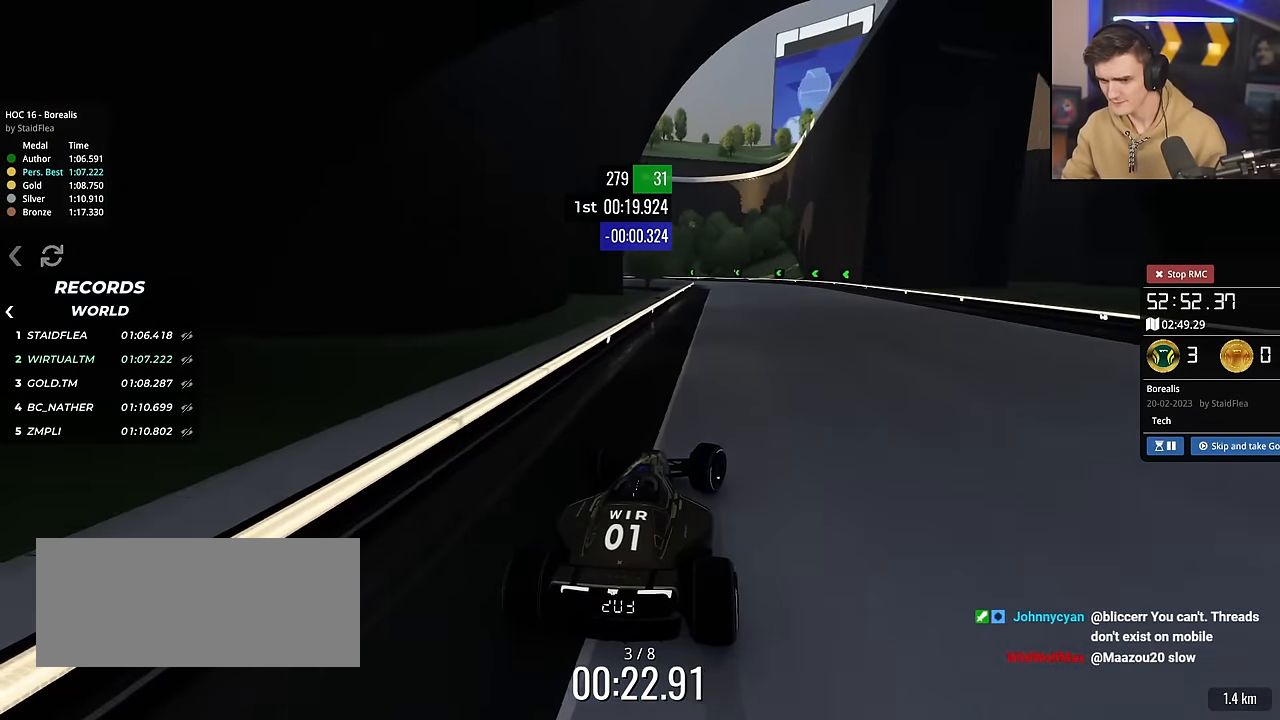
{"keys": ["up"], "events": [[167, "right", "up"], [367, "left", "down"], [501, "left", "up"]]}
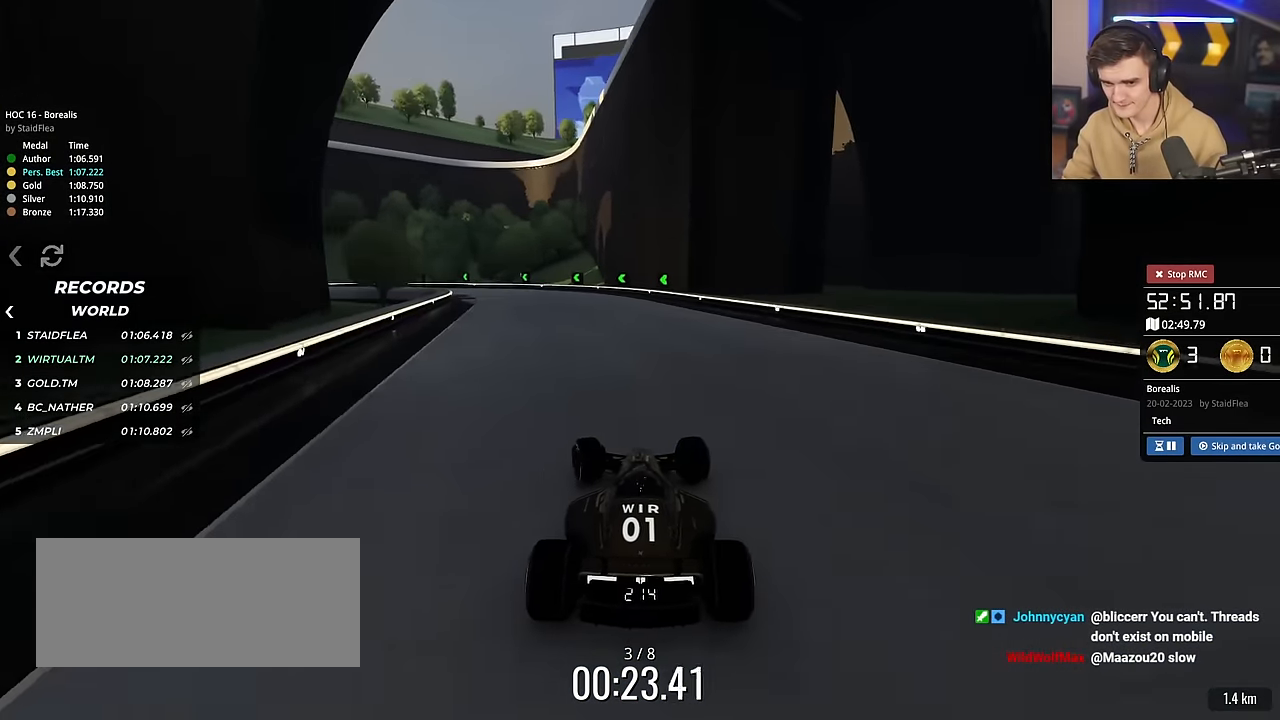
{"keys": ["left", "up"], "events": [[283, "left", "down"]]}
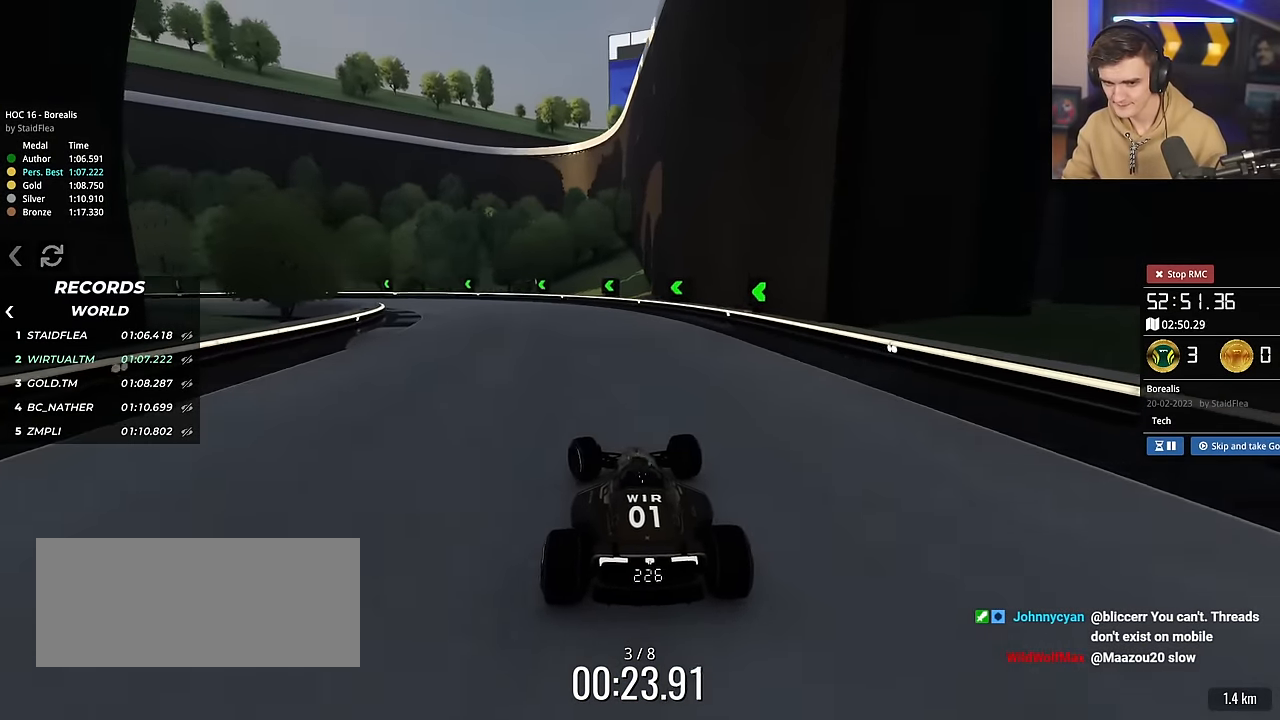
{"keys": ["left", "up"], "events": []}
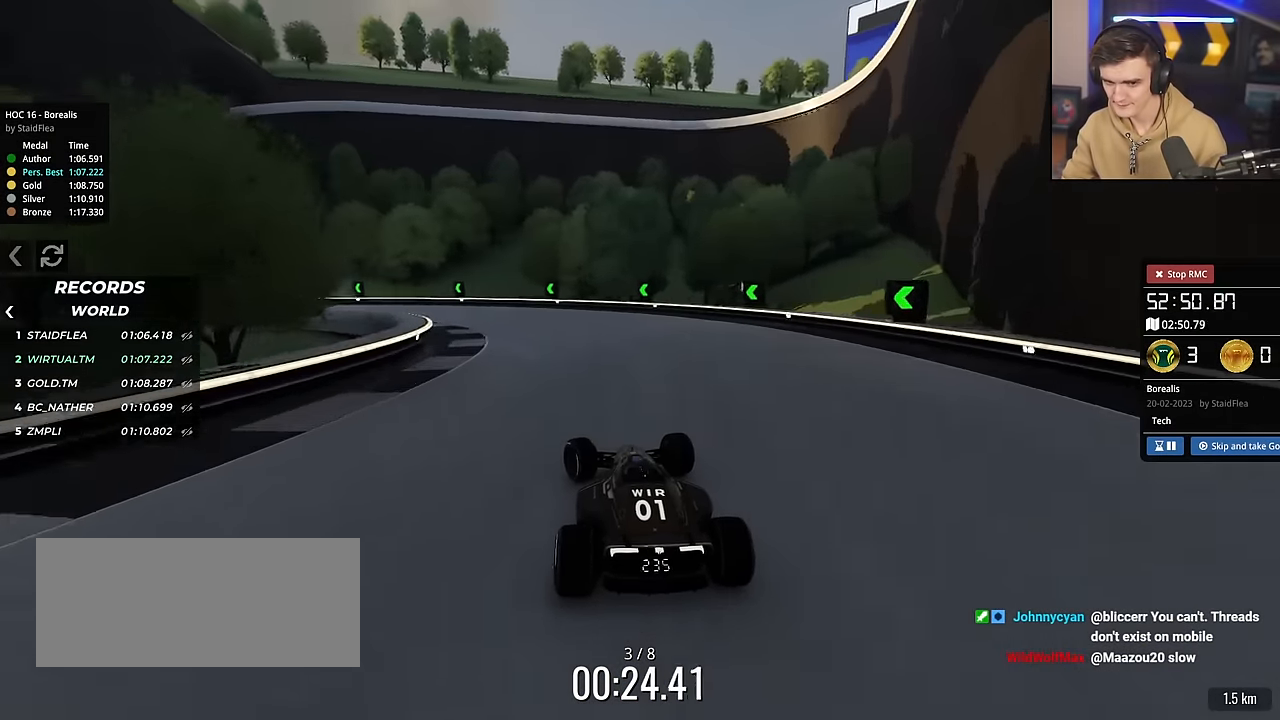
{"keys": ["left", "up"], "events": []}
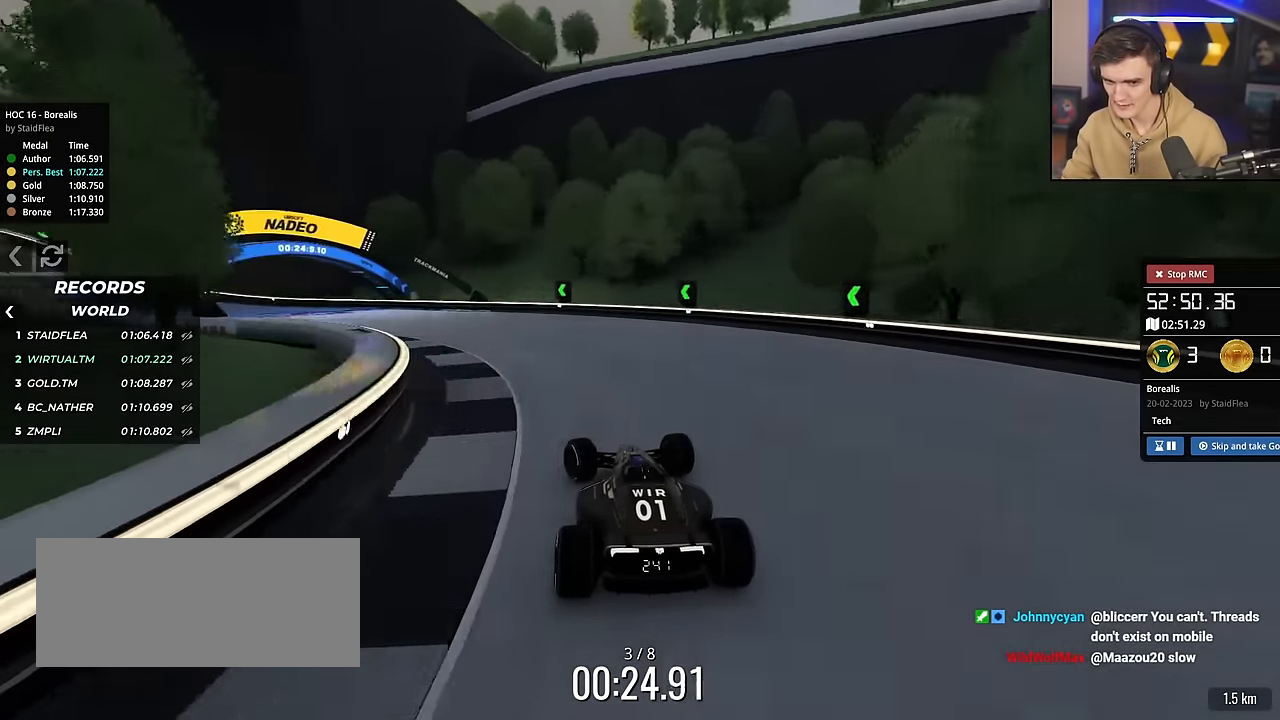
{"keys": ["left", "up"], "events": []}
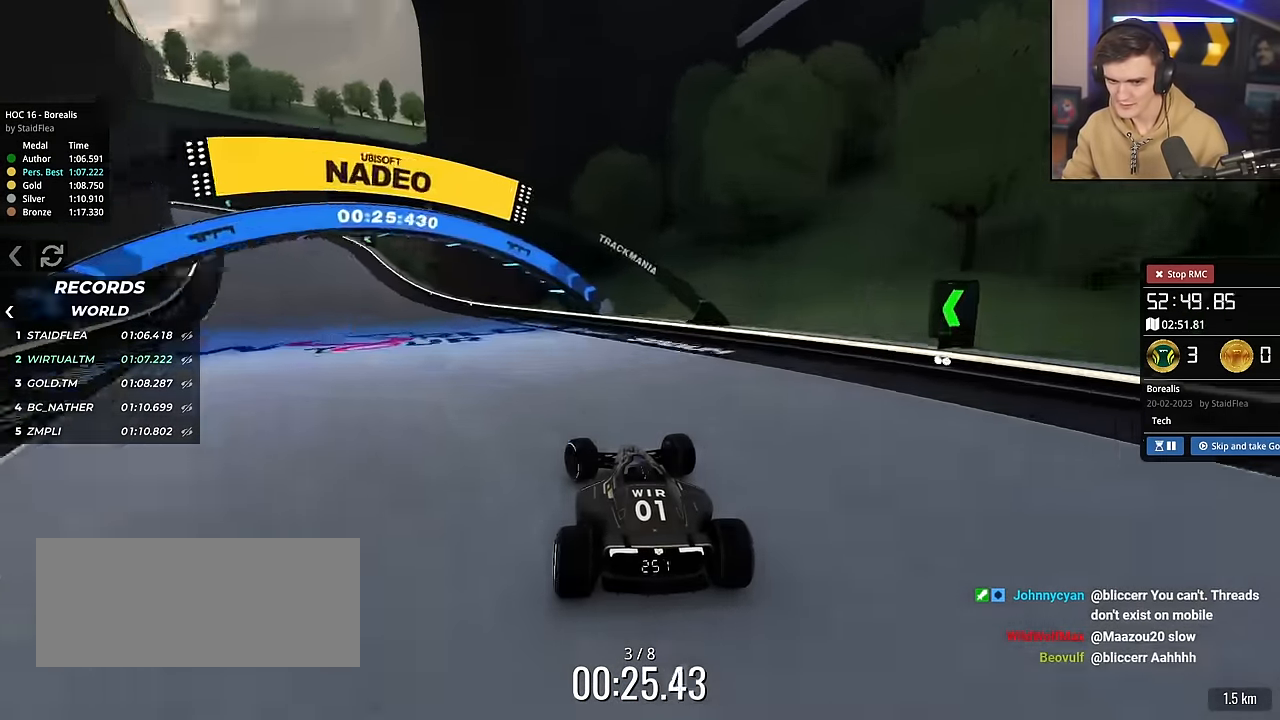
{"keys": ["up"], "events": [[400, "left", "up"]]}
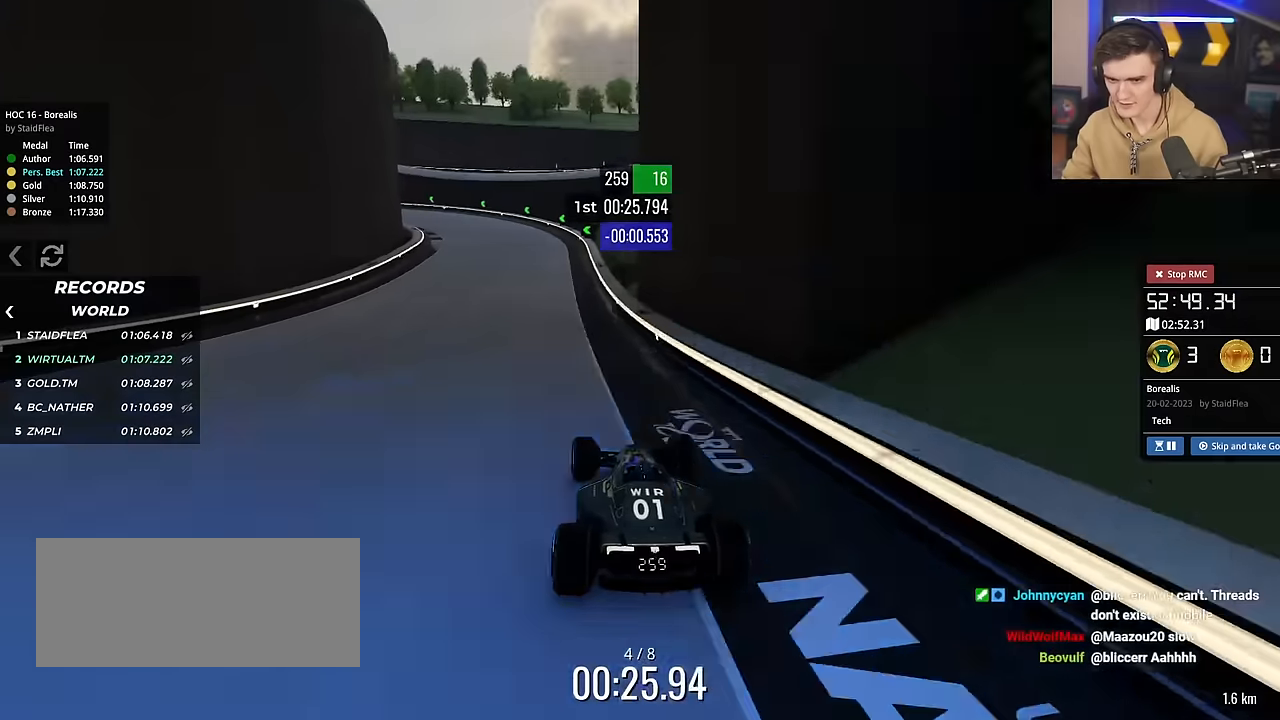
{"keys": ["left", "up"], "events": [[251, "left", "down"], [434, "left", "up"], [484, "left", "down"]]}
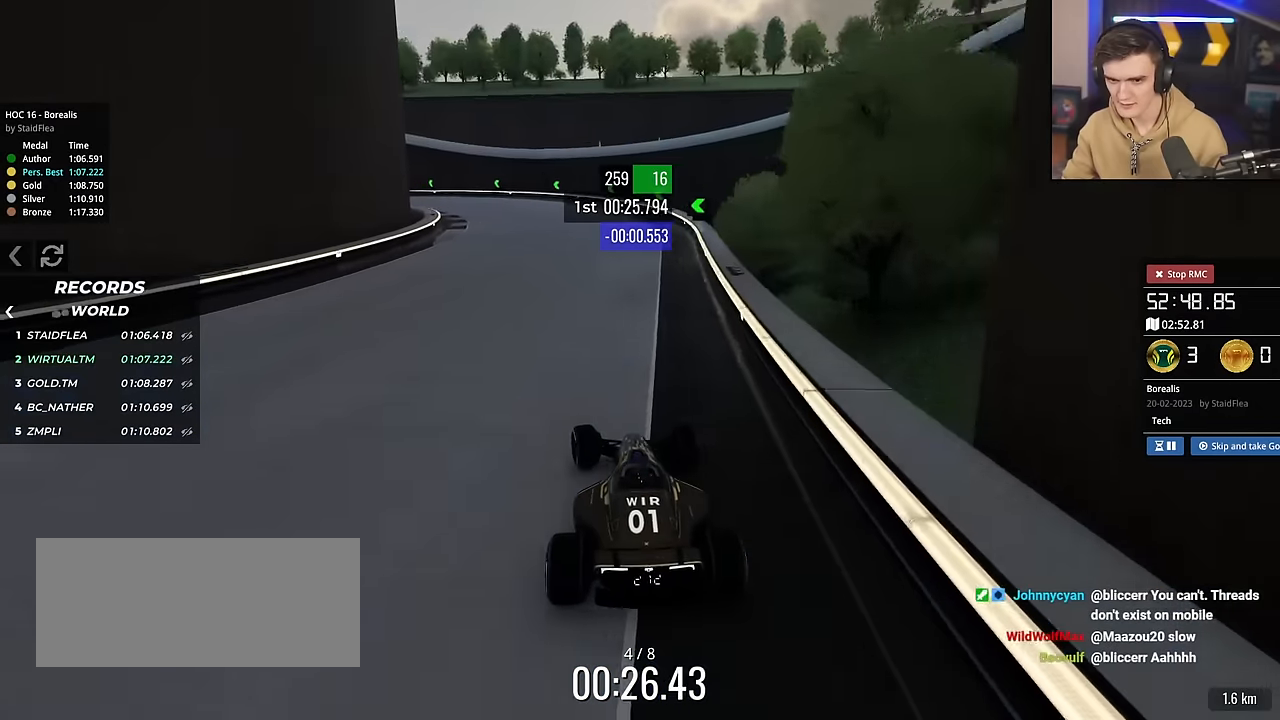
{"keys": ["up"], "events": [[450, "left", "up"]]}
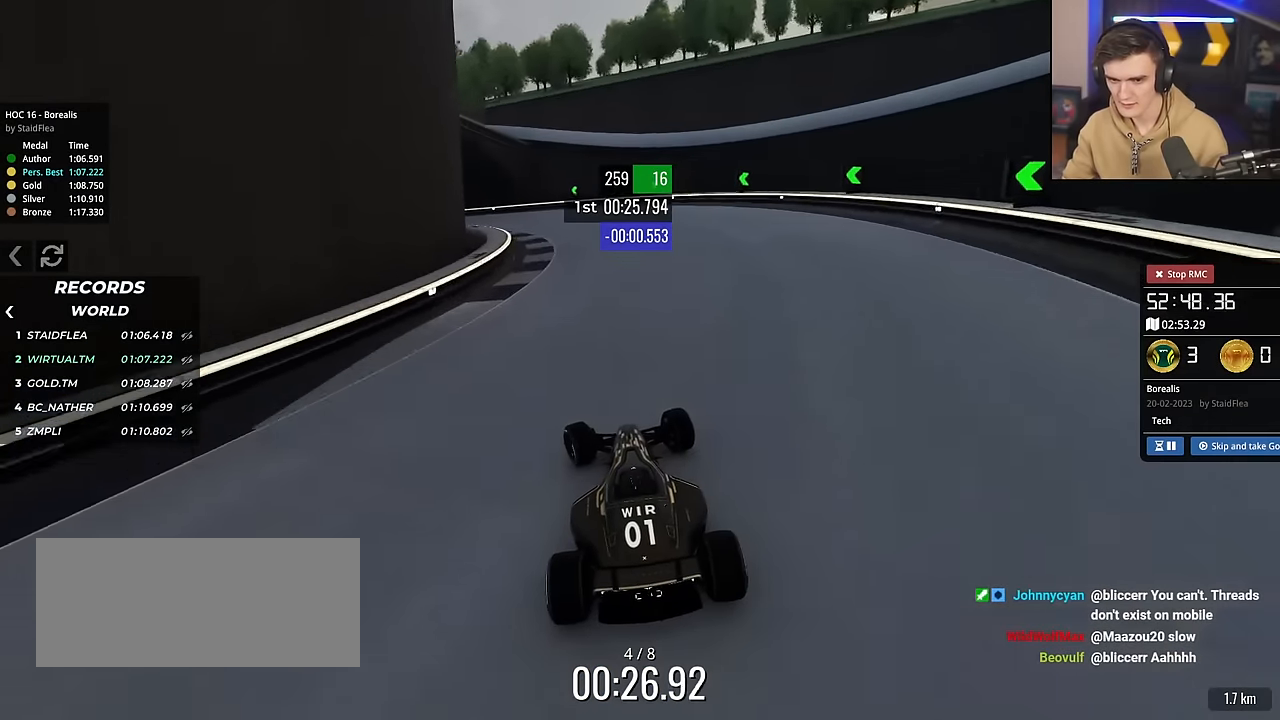
{"keys": ["left", "up"], "events": [[16, "brake", "down"], [16, "left", "down"], [434, "brake", "up"]]}
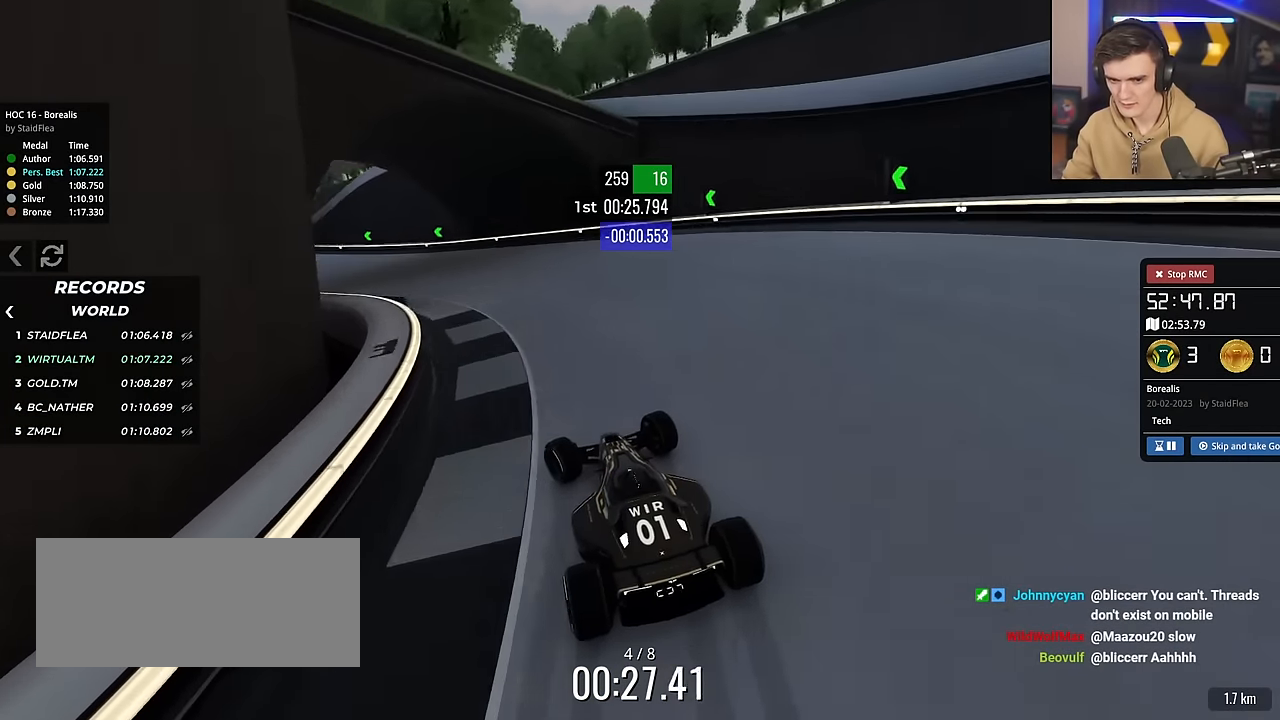
{"keys": ["brake", "left", "up"], "events": [[217, "brake", "down"], [267, "left", "up"], [317, "left", "down"]]}
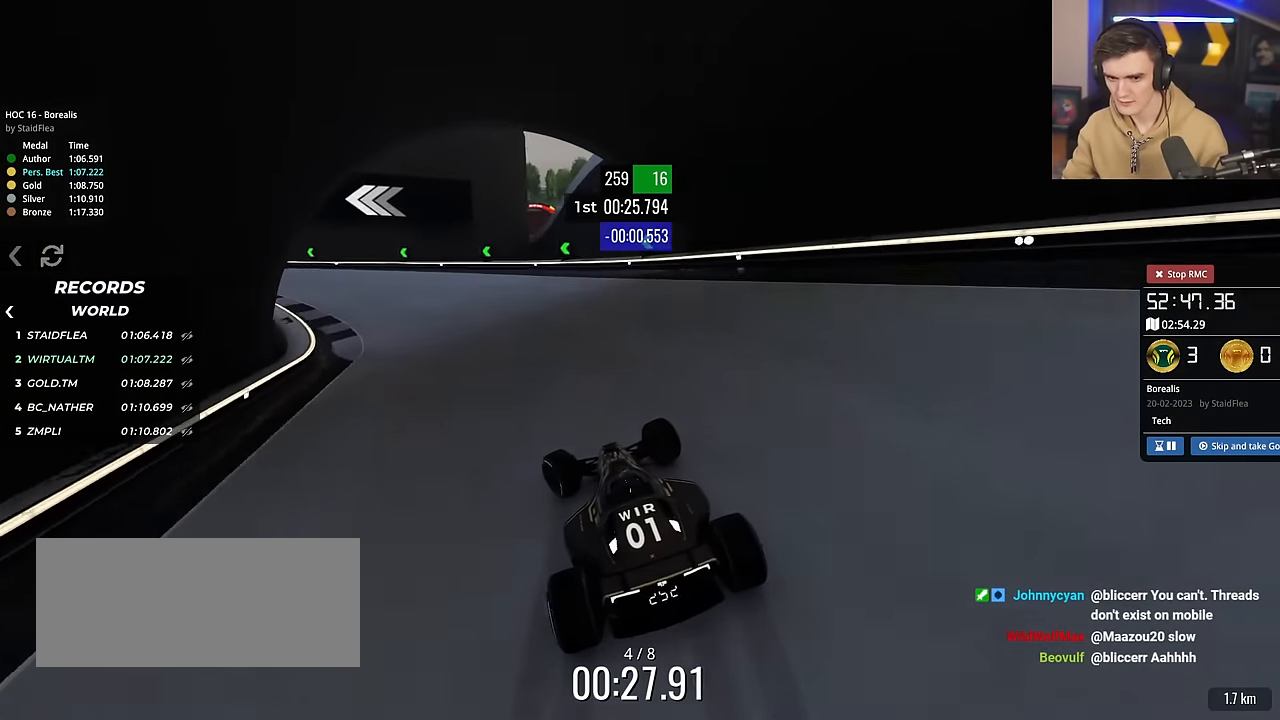
{"keys": ["left", "up"], "events": [[100, "brake", "up"], [233, "brake", "down"], [417, "brake", "up"]]}
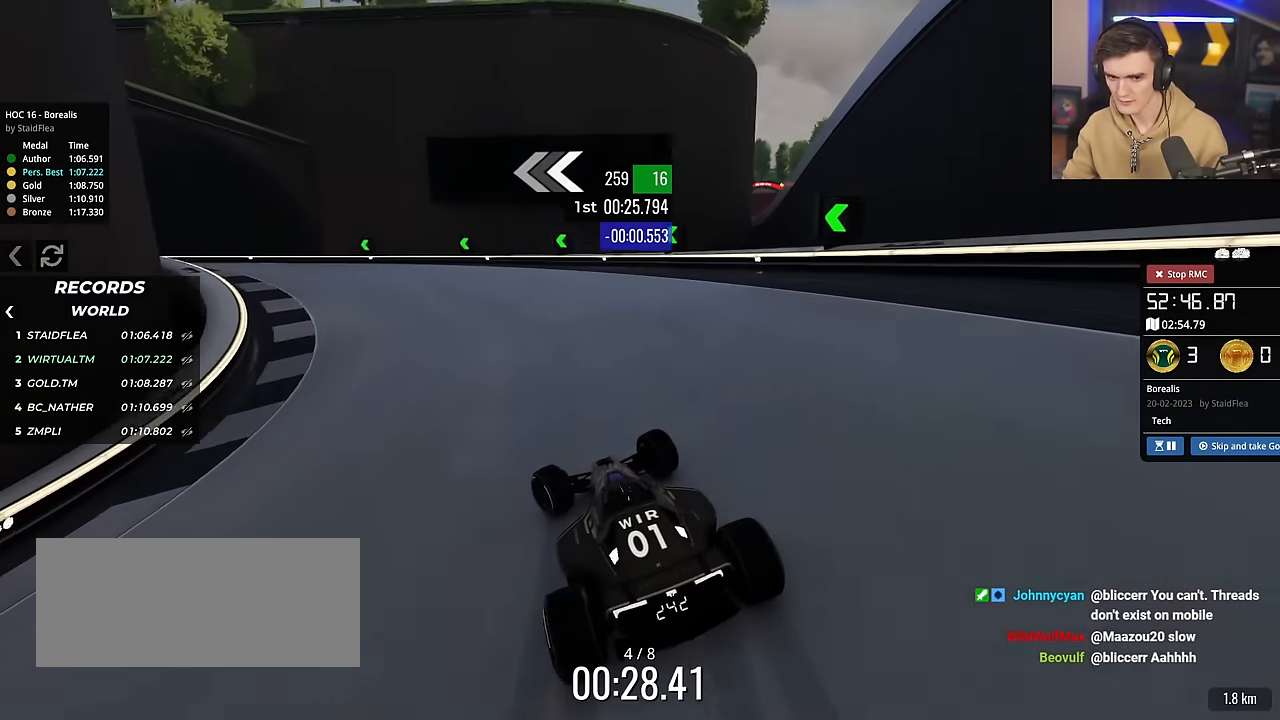
{"keys": ["left", "up"], "events": [[17, "brake", "down"], [117, "brake", "up"]]}
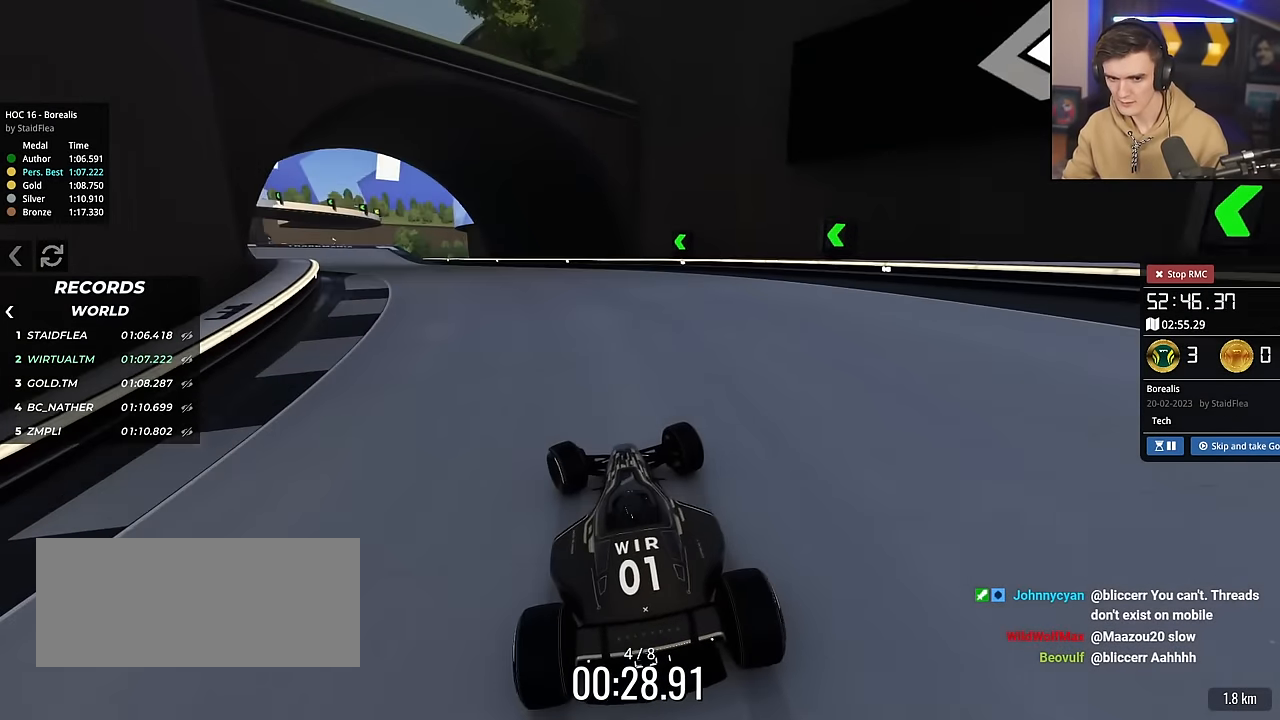
{"keys": ["up"], "events": [[500, "left", "up"]]}
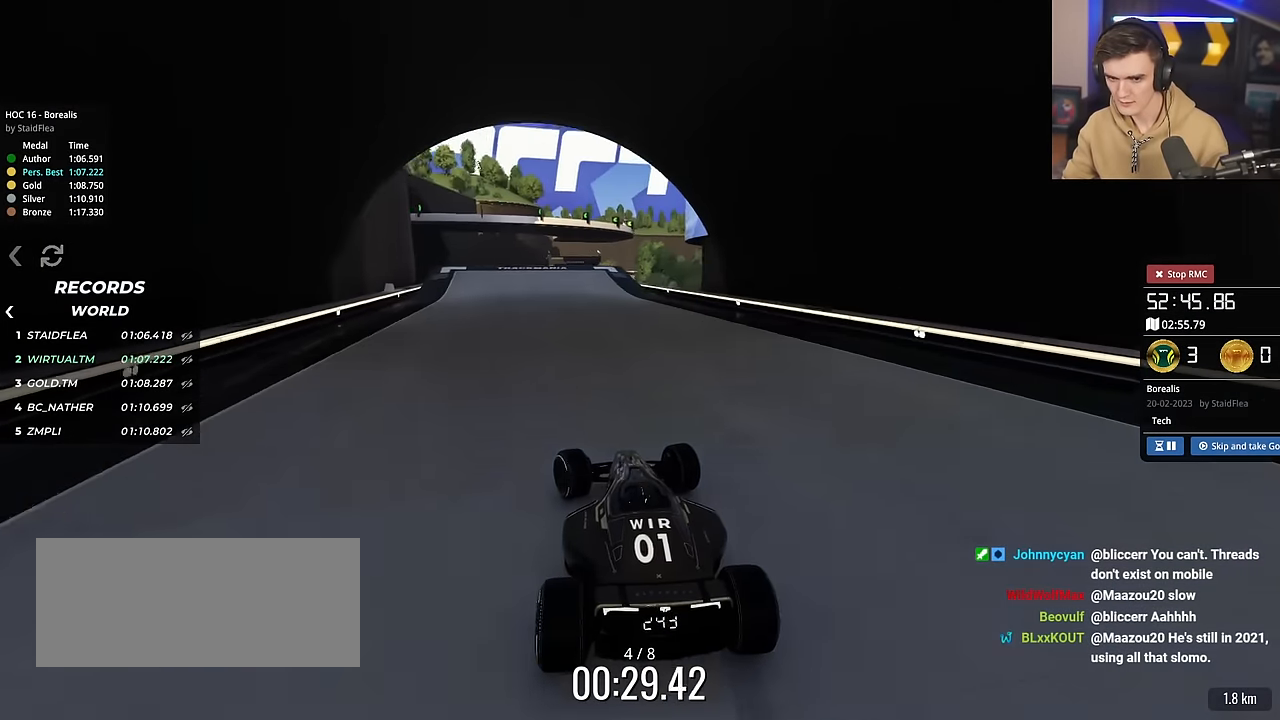
{"keys": ["up"], "events": [[234, "left", "down"], [334, "left", "up"]]}
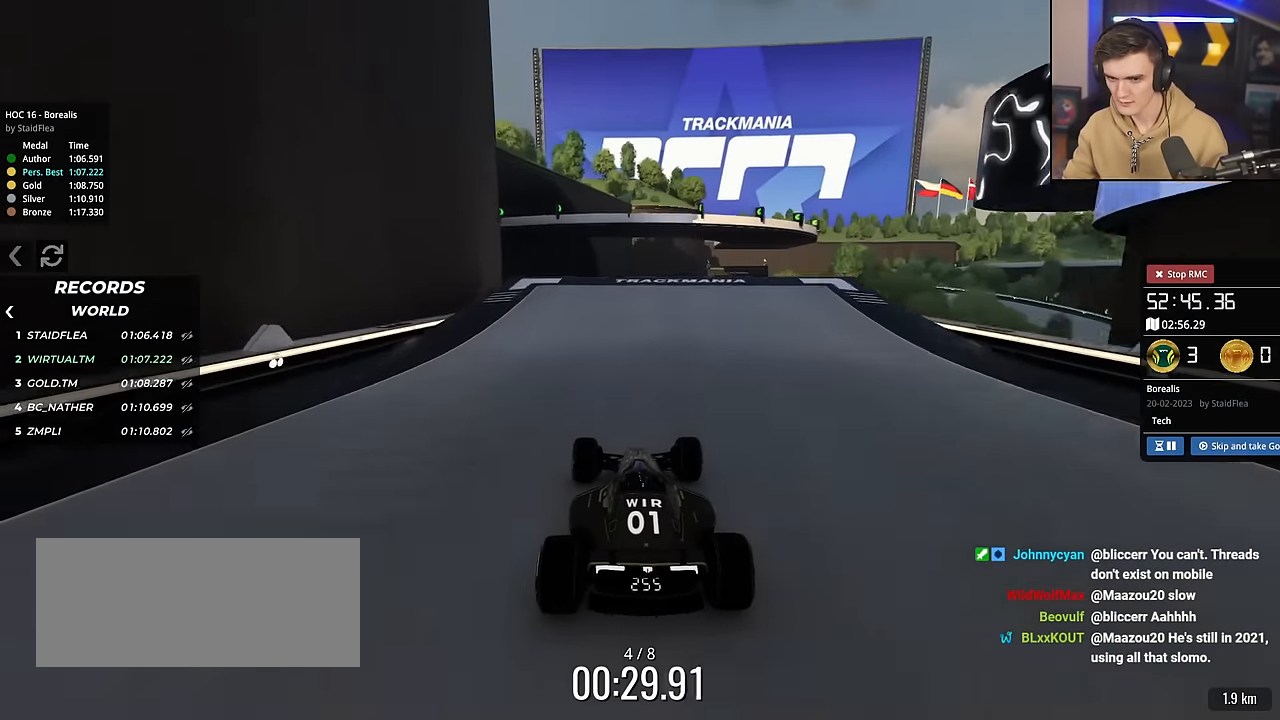
{"keys": ["up"], "events": [[150, "right", "down"], [350, "right", "up"]]}
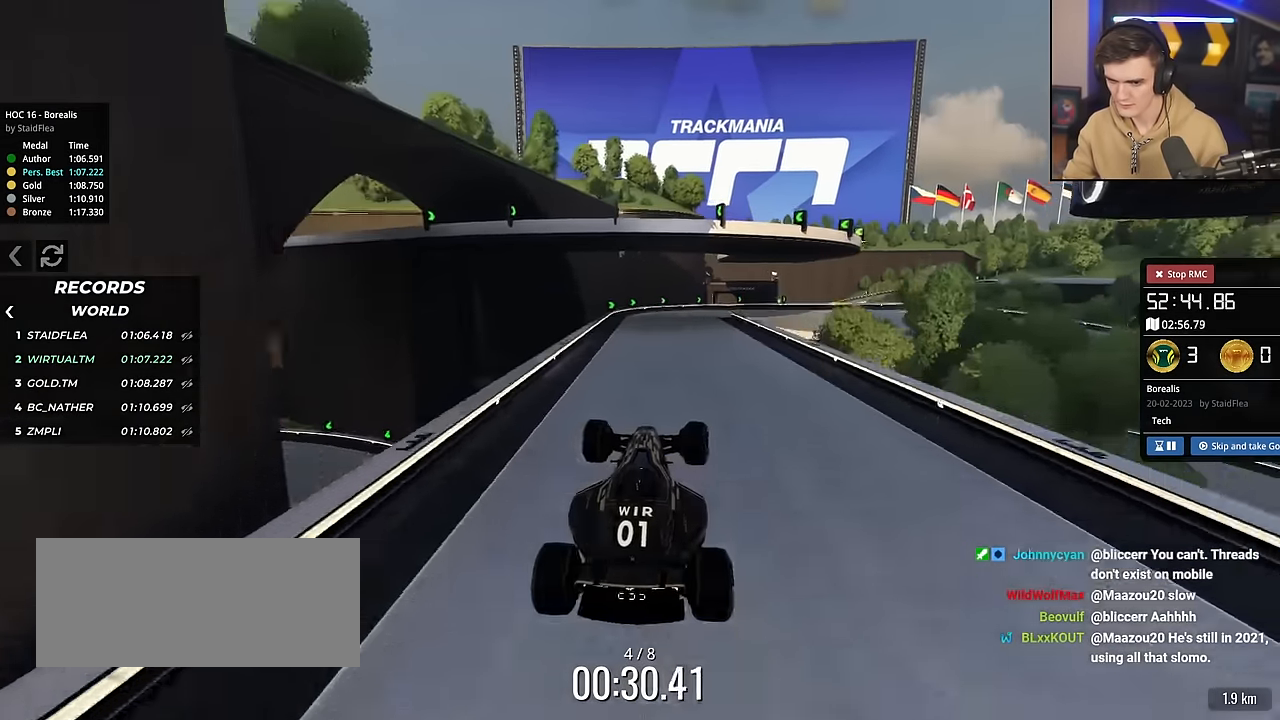
{"keys": ["brake", "left", "up"], "events": [[34, "left", "down"], [501, "brake", "down"]]}
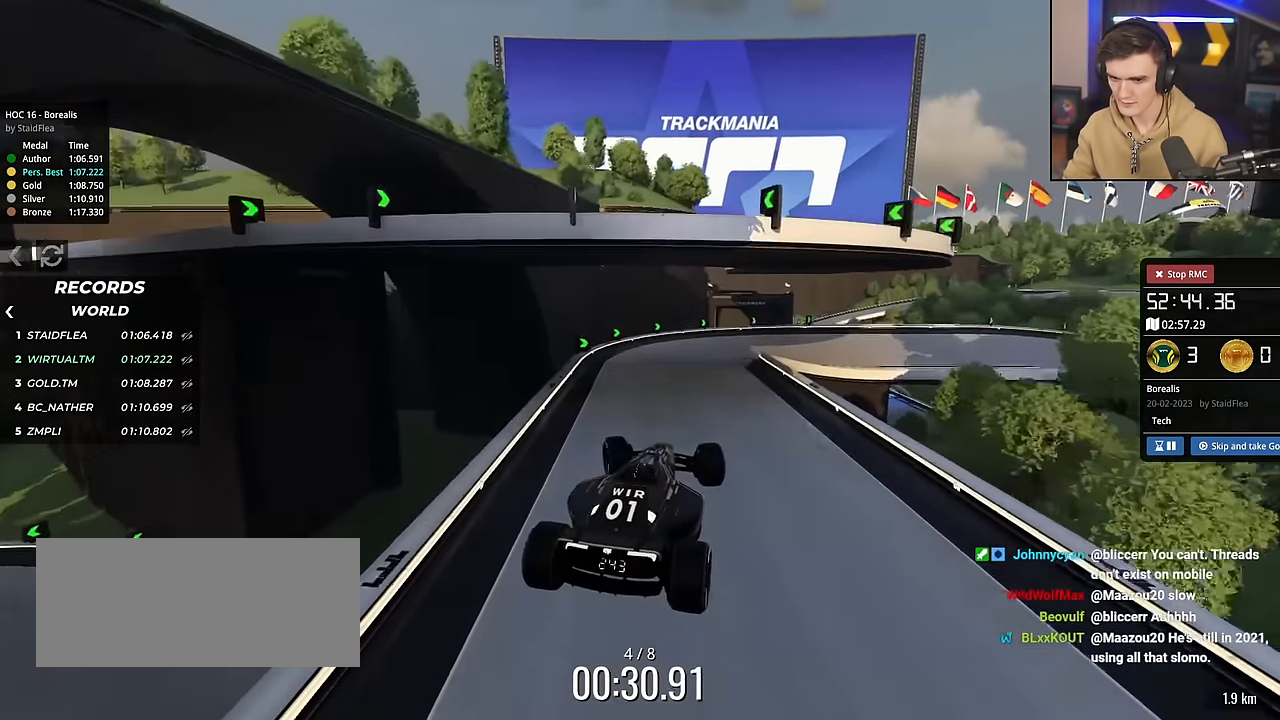
{"keys": ["right", "up"], "events": [[50, "brake", "up"], [50, "left", "up"], [50, "right", "down"]]}
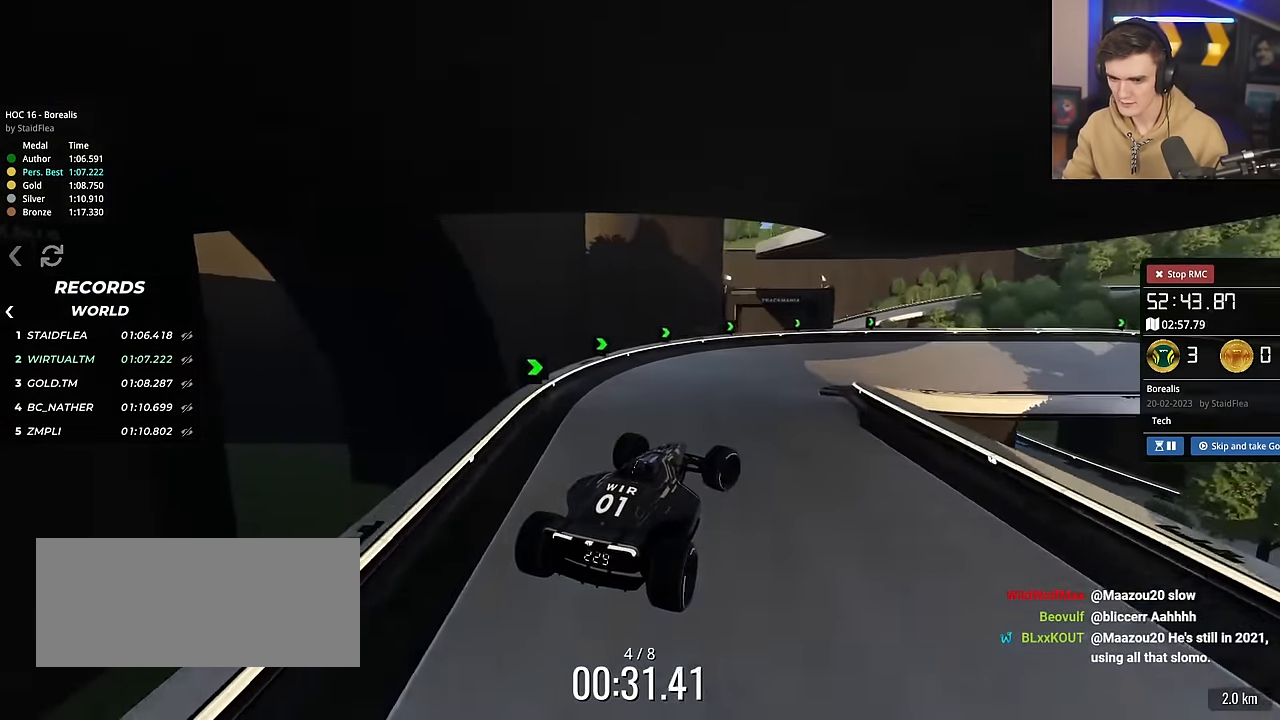
{"keys": ["right", "up"], "events": []}
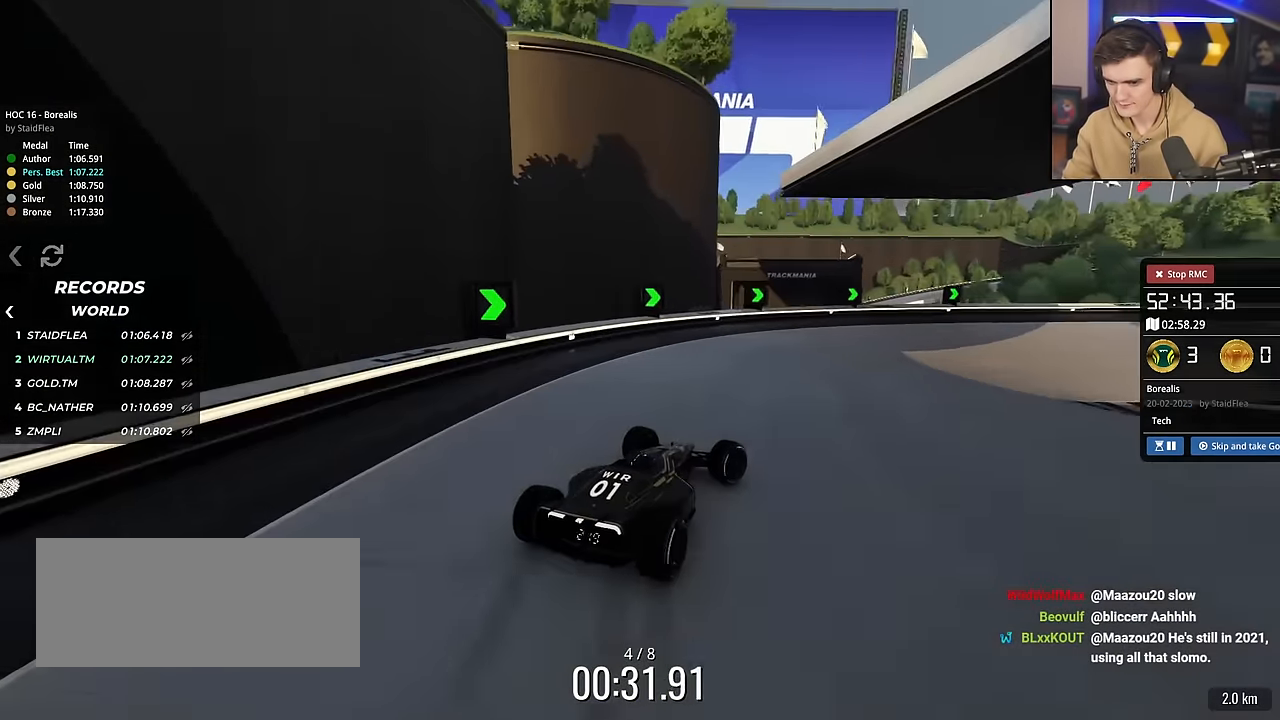
{"keys": ["right", "up"], "events": [[367, "right", "up"], [450, "right", "down"]]}
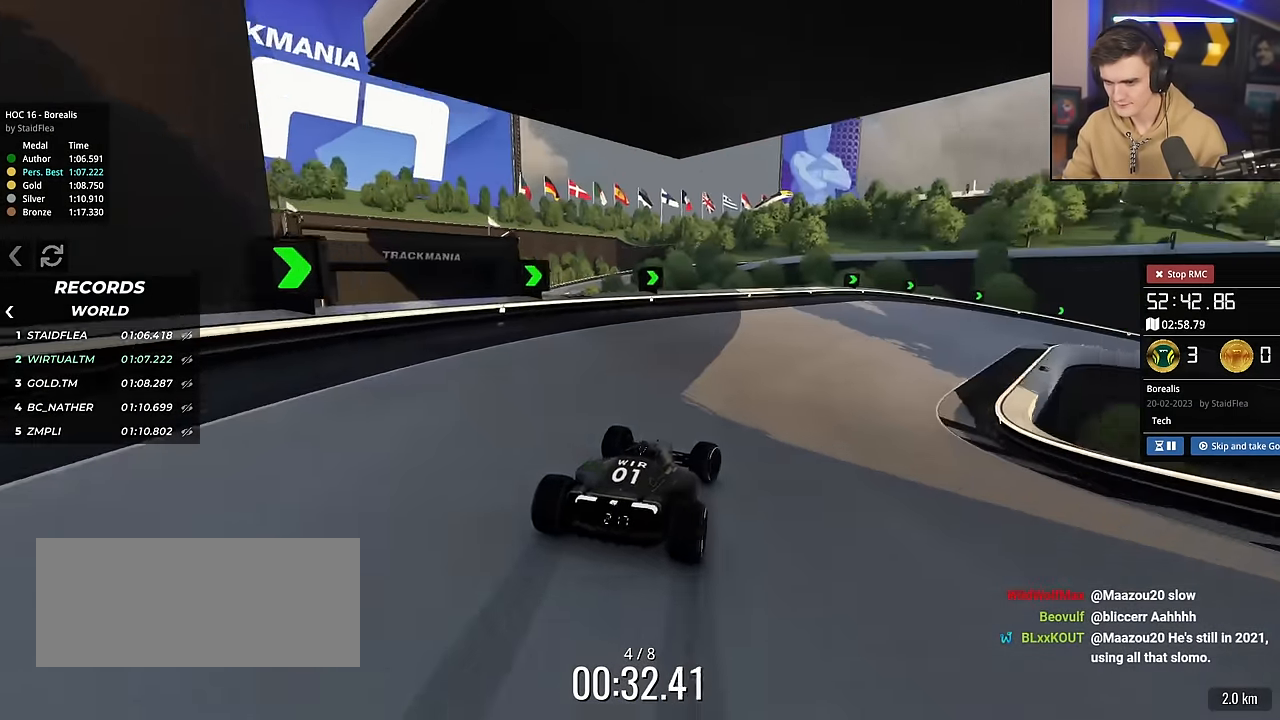
{"keys": ["right", "up"], "events": [[234, "right", "up"], [384, "right", "down"]]}
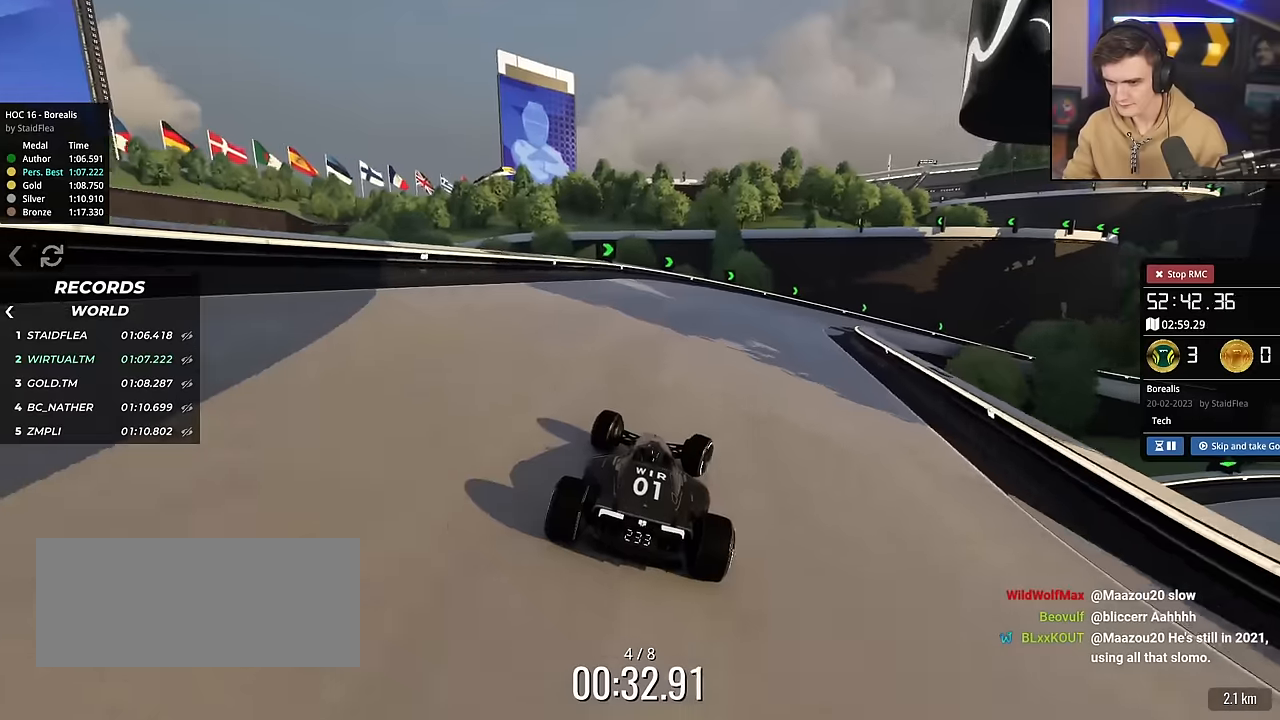
{"keys": ["right", "up"], "events": [[250, "right", "up"], [300, "right", "down"]]}
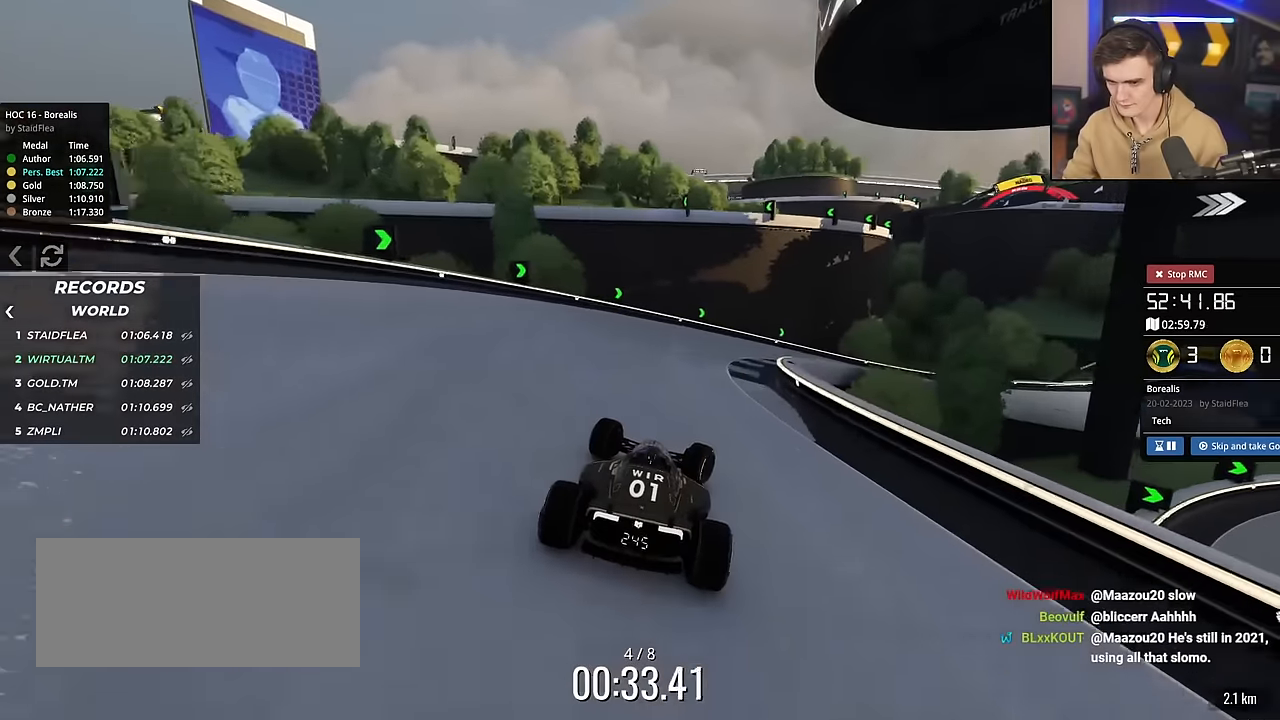
{"keys": ["right", "up"], "events": [[217, "right", "up"], [267, "right", "down"]]}
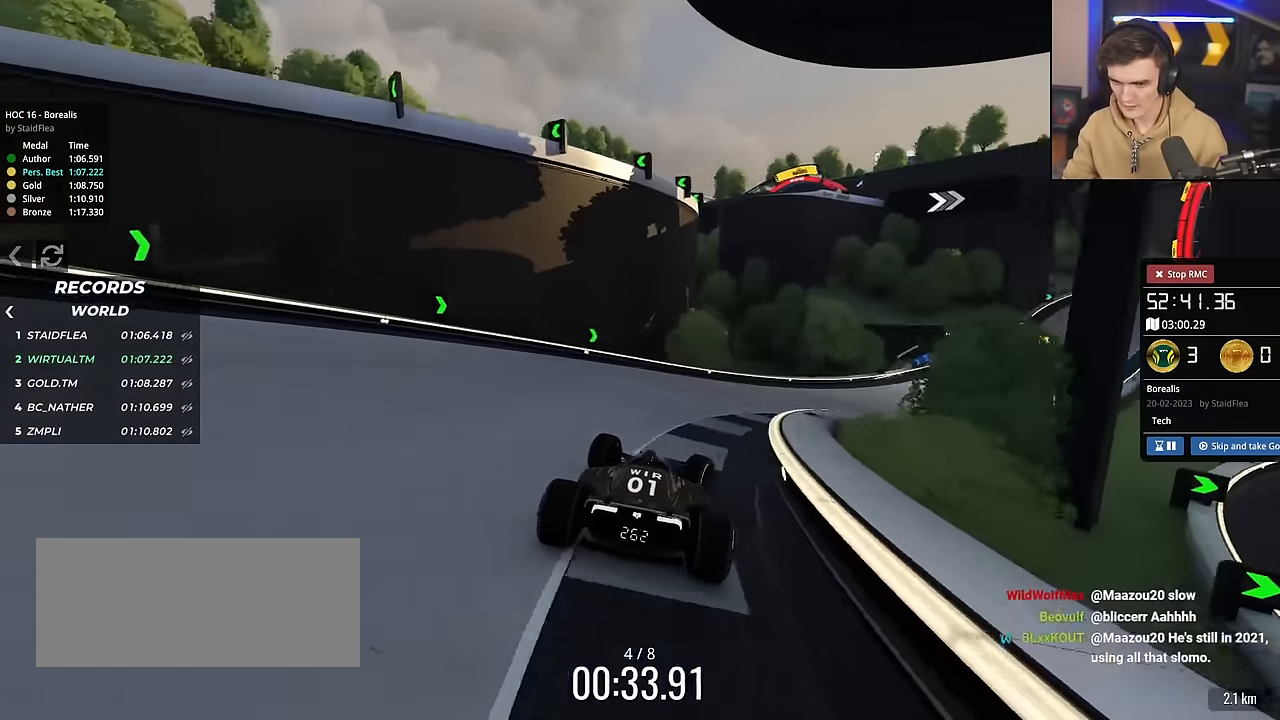
{"keys": ["right", "up"], "events": []}
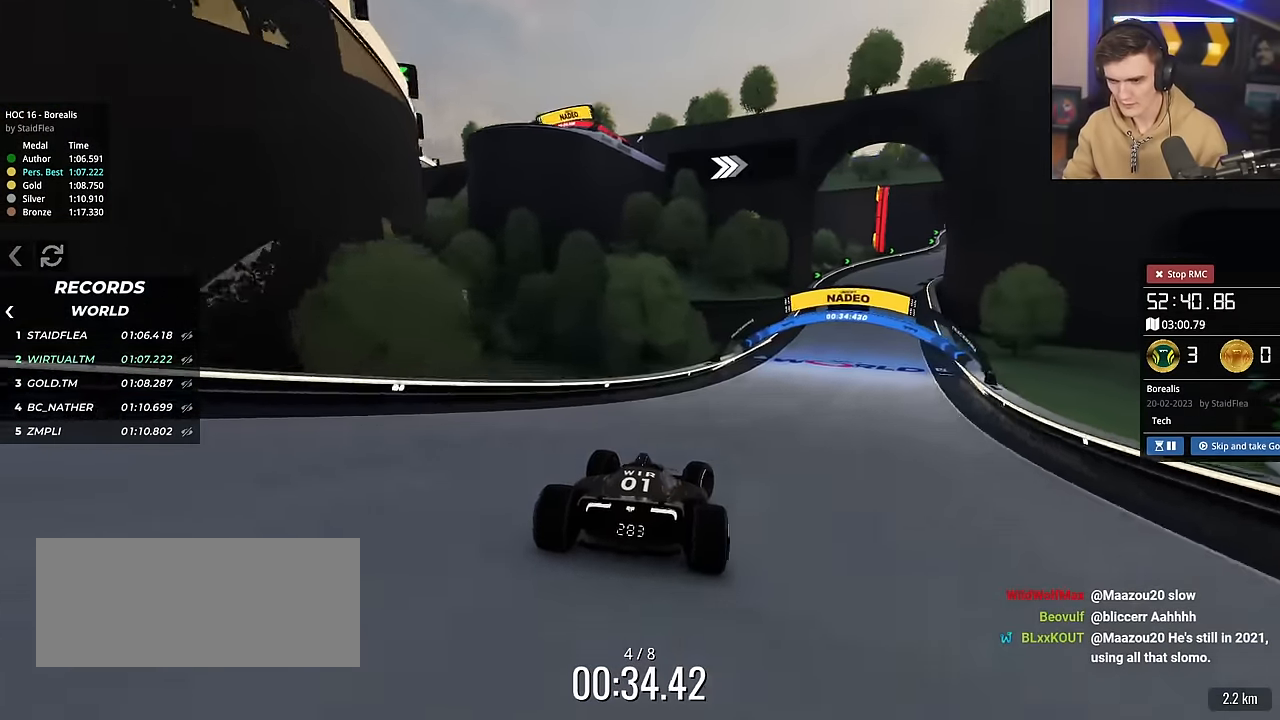
{"keys": ["up"], "events": [[200, "right", "up"]]}
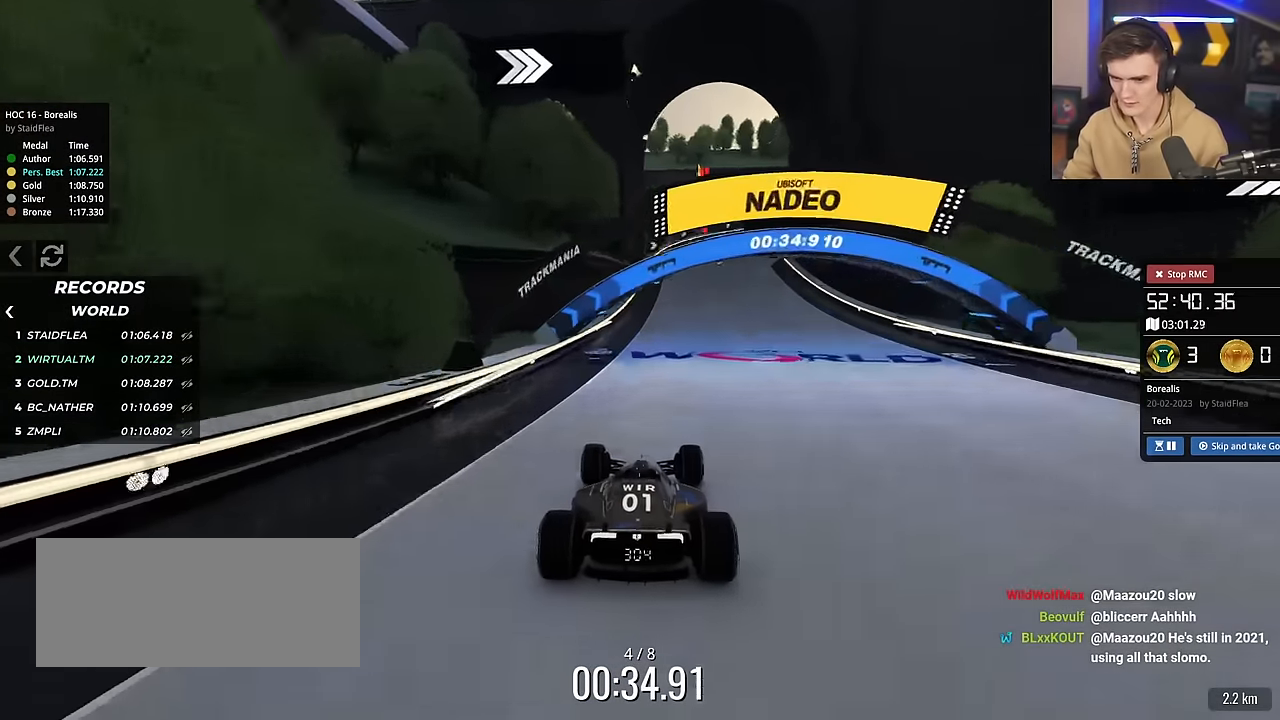
{"keys": ["right", "up"], "events": [[83, "right", "down"], [217, "right", "up"], [450, "right", "down"]]}
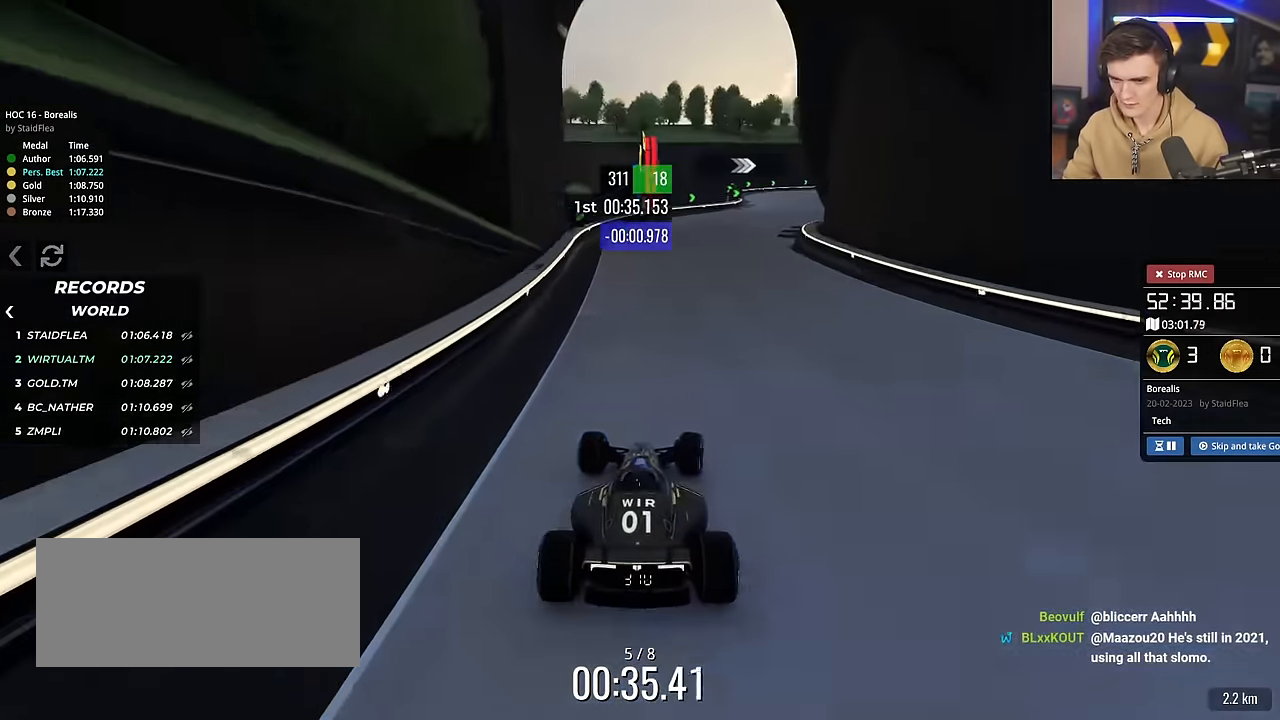
{"keys": ["up"], "events": [[134, "right", "up"], [334, "right", "down"], [417, "right", "up"]]}
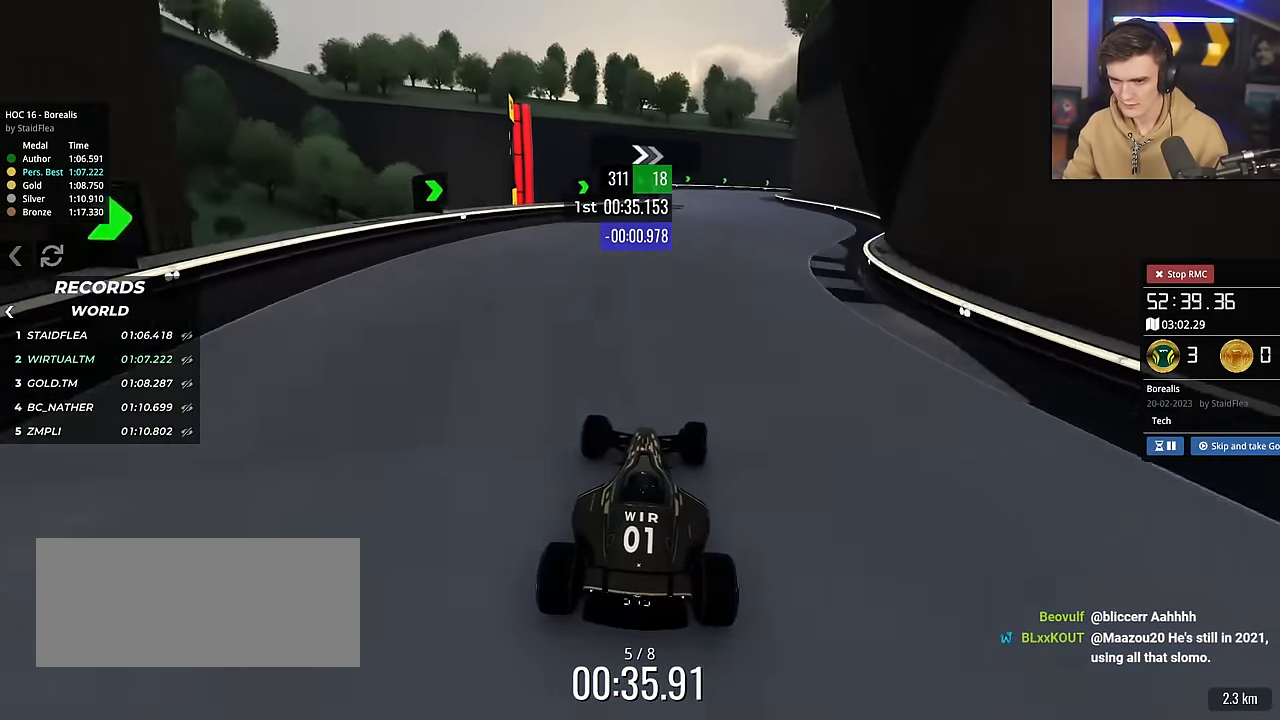
{"keys": ["up"], "events": [[150, "right", "down"], [300, "right", "up"]]}
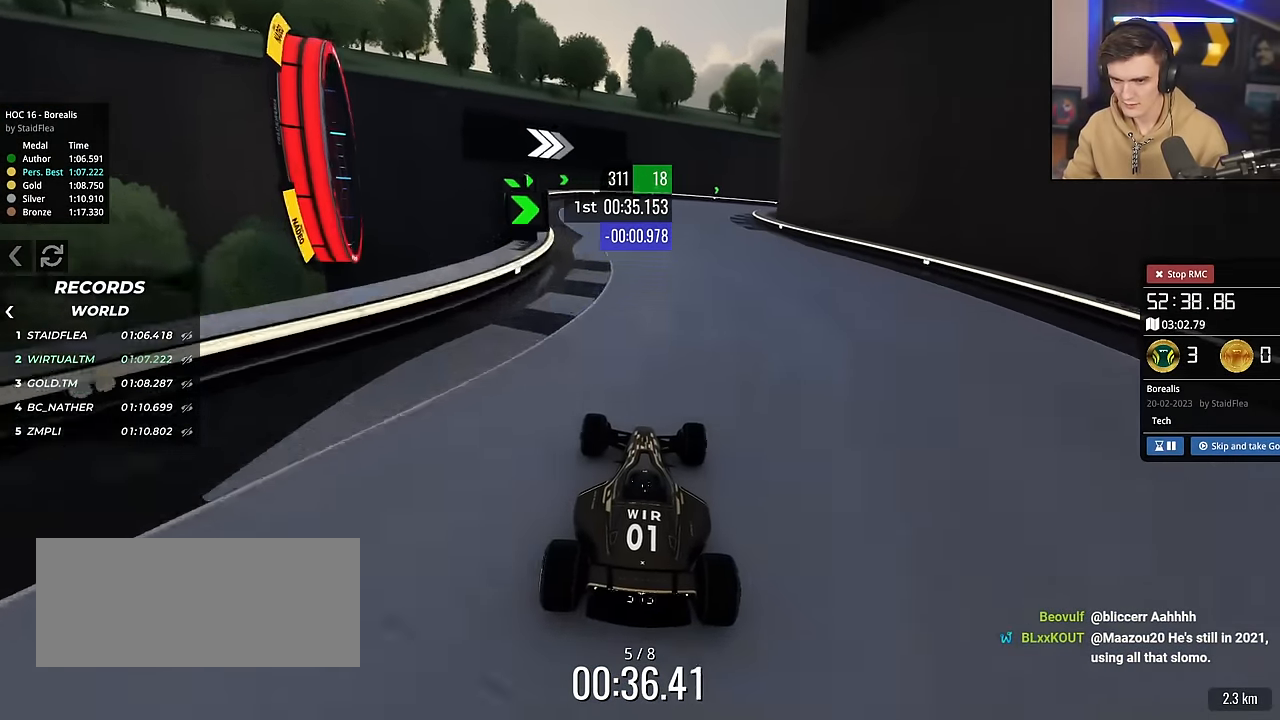
{"keys": ["right", "up"], "events": [[84, "right", "down"]]}
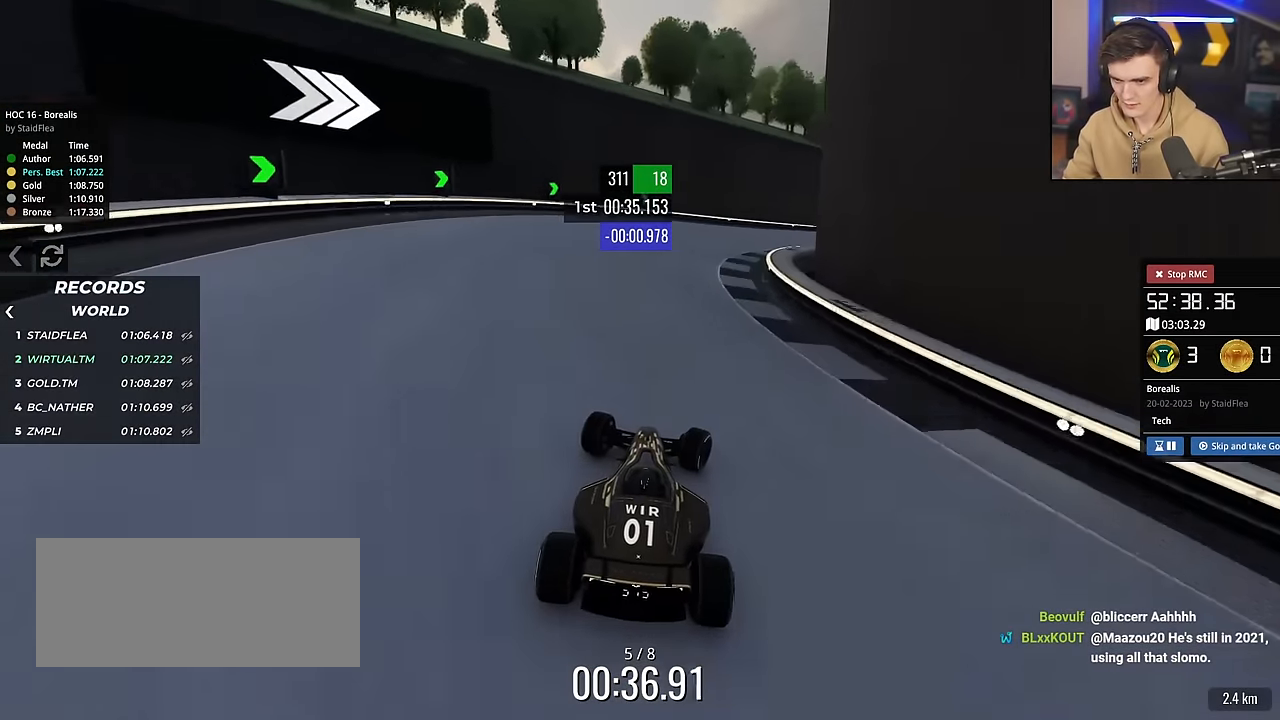
{"keys": ["right", "up"], "events": []}